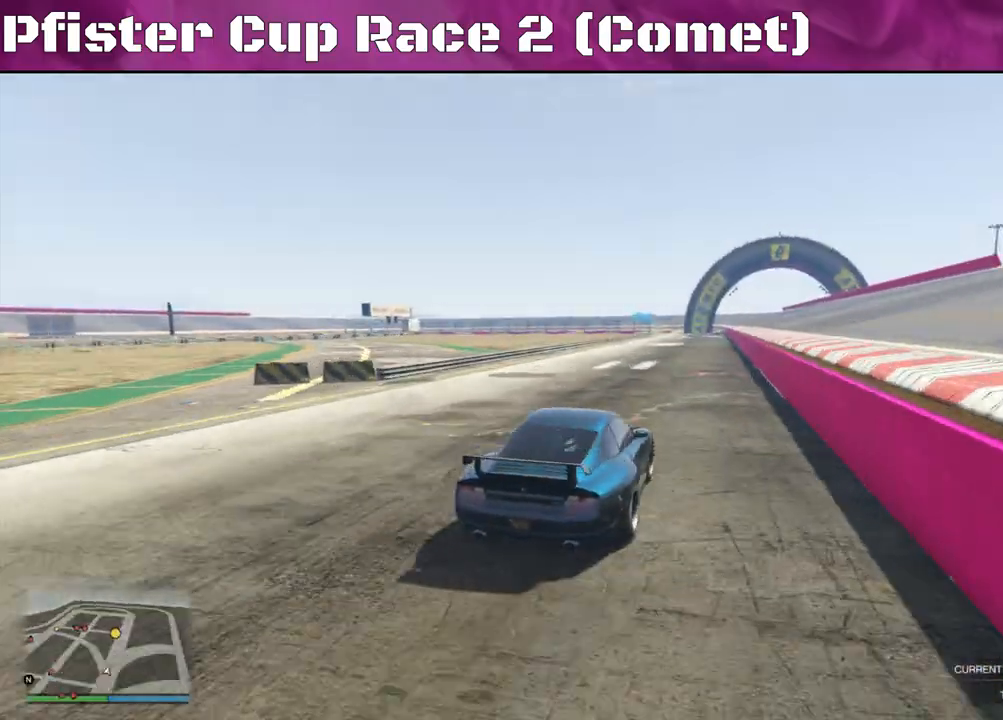
Gameplay with a controller (PlayStation layout); each line is a JSON object with the inputs held at the frame after it. "events" lists button and stick changes between this image and that frame as [ms after this image, input, new state], when the widget could be followed in between.
{"buttons": ["R2"], "left_stick": "center", "right_stick": "center", "events": [[67, "left_stick", "left"], [200, "left_stick", "center"], [300, "left_stick", "right"], [467, "left_stick", "center"]]}
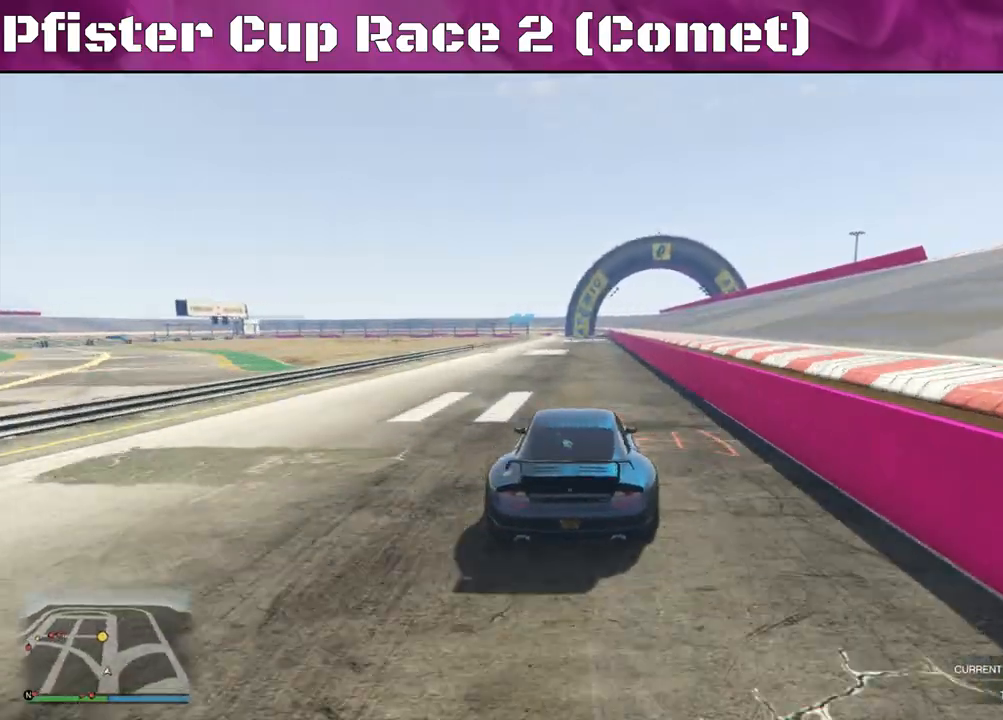
{"buttons": ["R2"], "left_stick": "right", "right_stick": "center", "events": [[333, "left_stick", "left"], [433, "left_stick", "center"], [500, "left_stick", "right"]]}
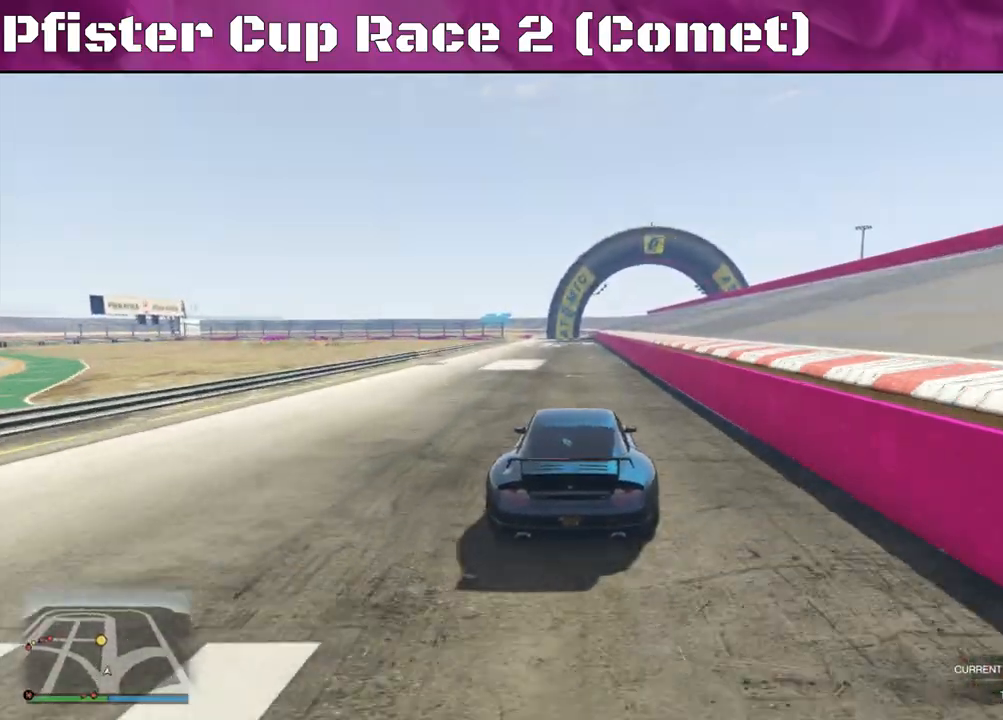
{"buttons": ["R2"], "left_stick": "center", "right_stick": "center", "events": [[233, "left_stick", "center"], [300, "left_stick", "left"], [467, "left_stick", "center"]]}
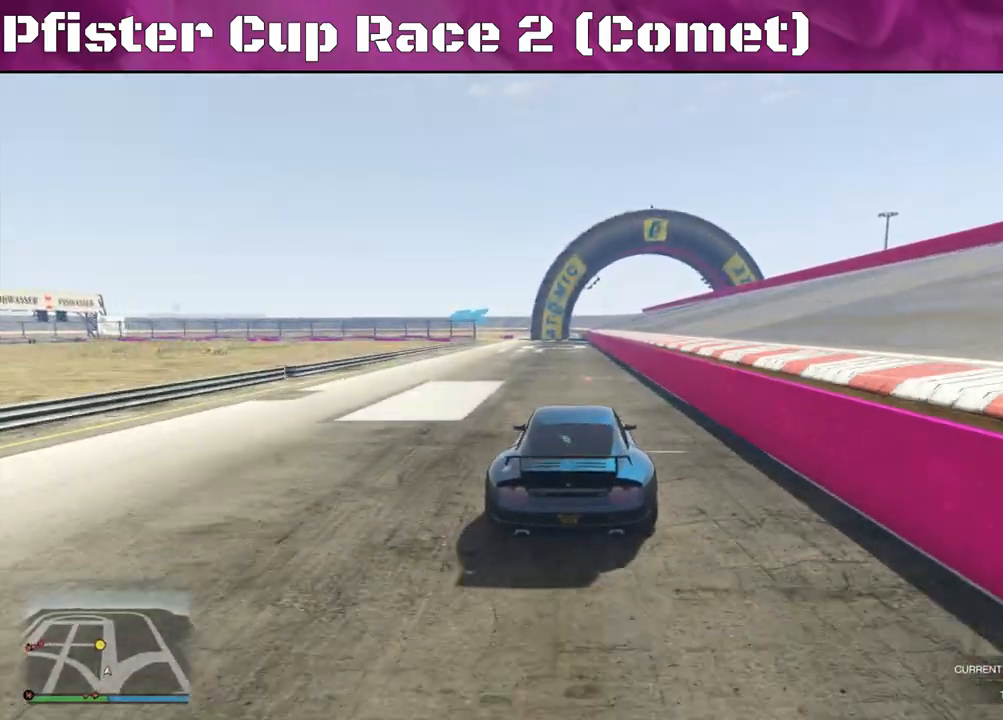
{"buttons": ["R2"], "left_stick": "center", "right_stick": "center", "events": [[300, "left_stick", "left"], [467, "left_stick", "center"]]}
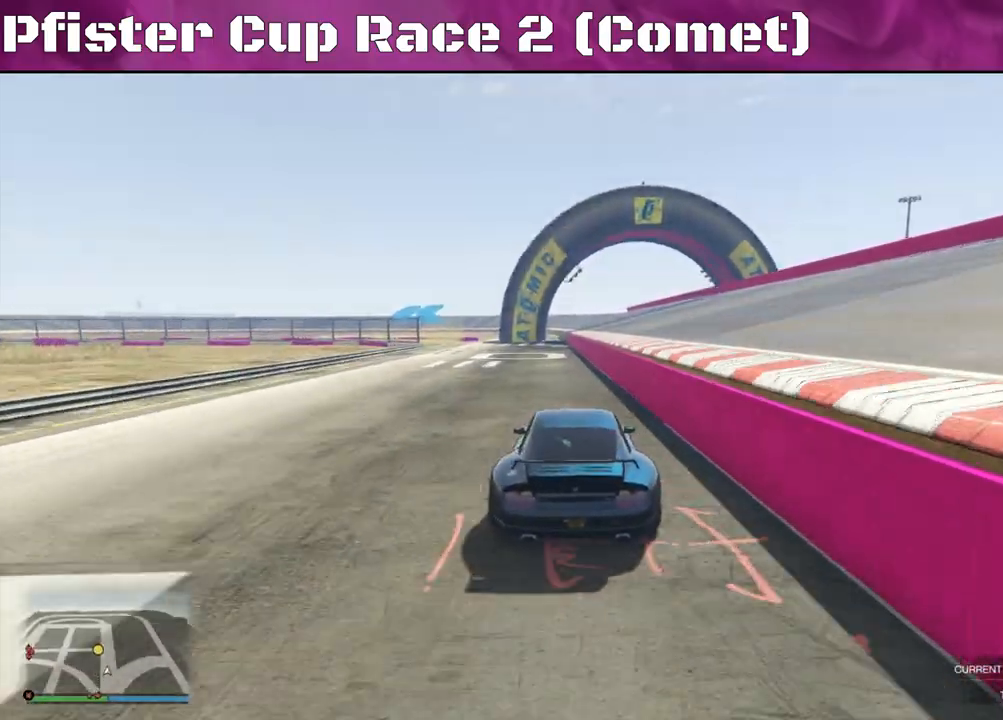
{"buttons": ["R2"], "left_stick": "center", "right_stick": "left", "events": [[67, "left_stick", "left"], [300, "right_stick", "left"], [500, "left_stick", "center"]]}
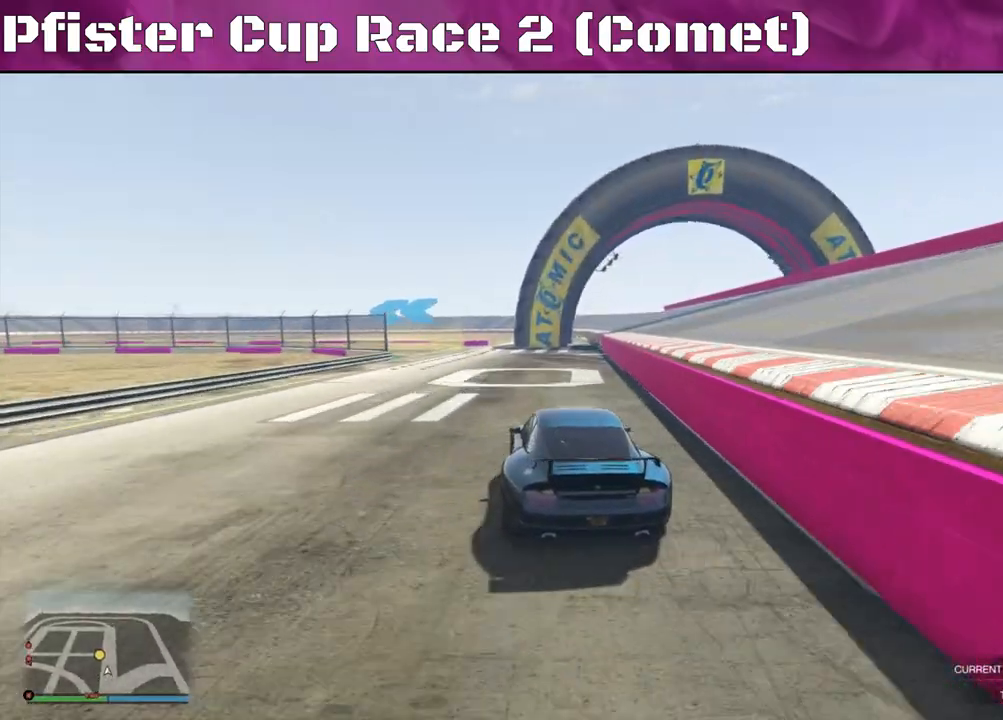
{"buttons": [], "left_stick": "left", "right_stick": "left", "events": [[33, "left_stick", "left"], [300, "R2", "up"]]}
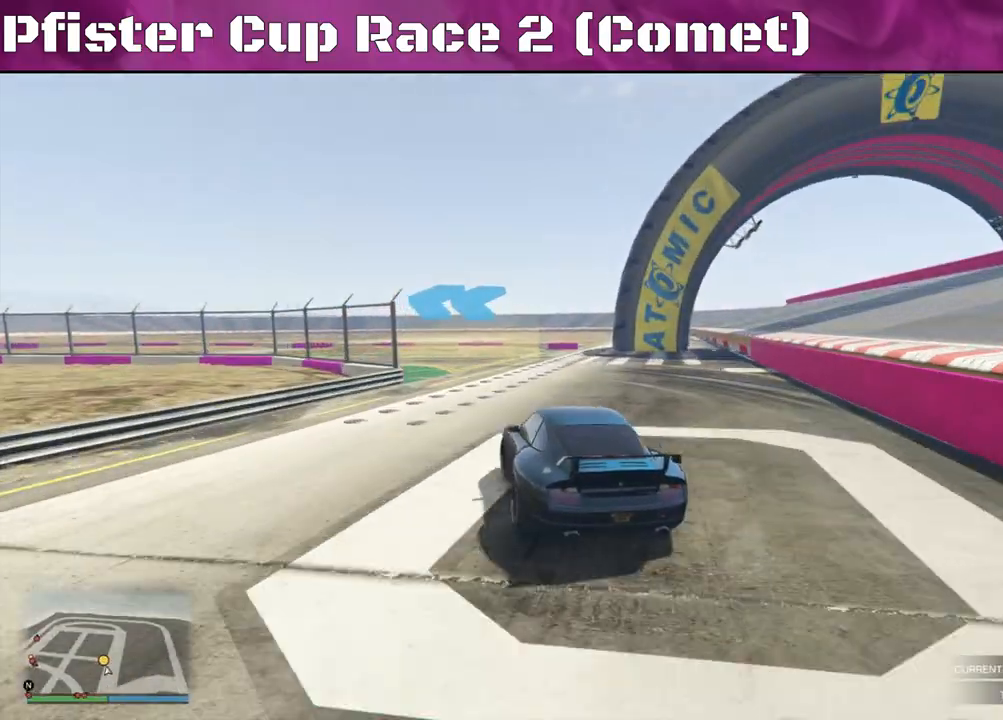
{"buttons": ["R2"], "left_stick": "left", "right_stick": "left", "events": [[333, "R2", "down"]]}
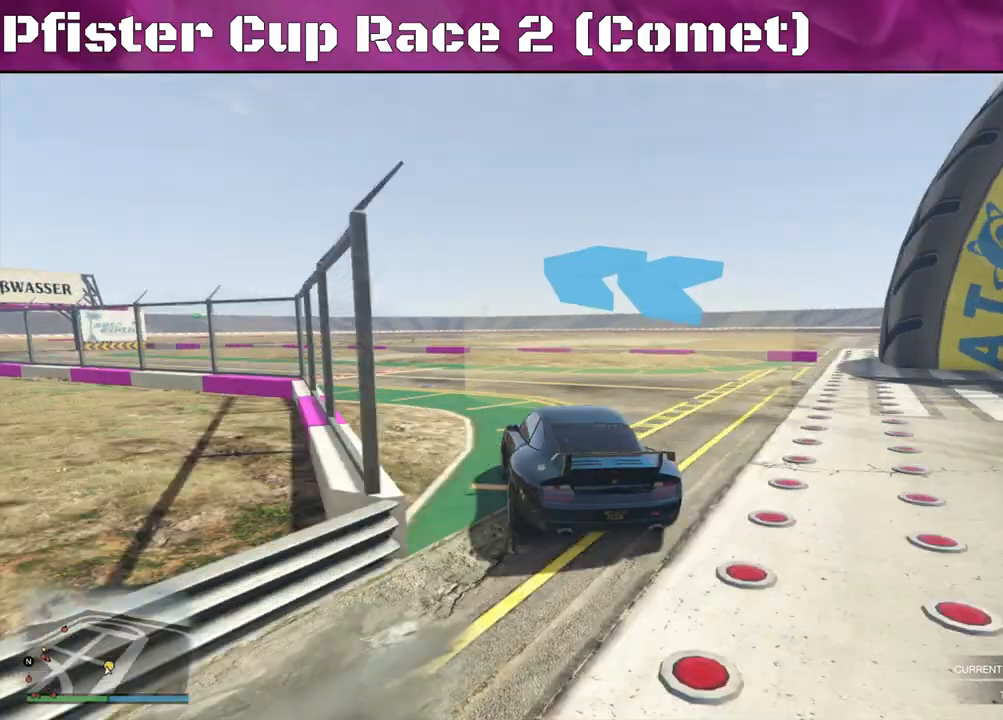
{"buttons": ["R2"], "left_stick": "left", "right_stick": "left", "events": []}
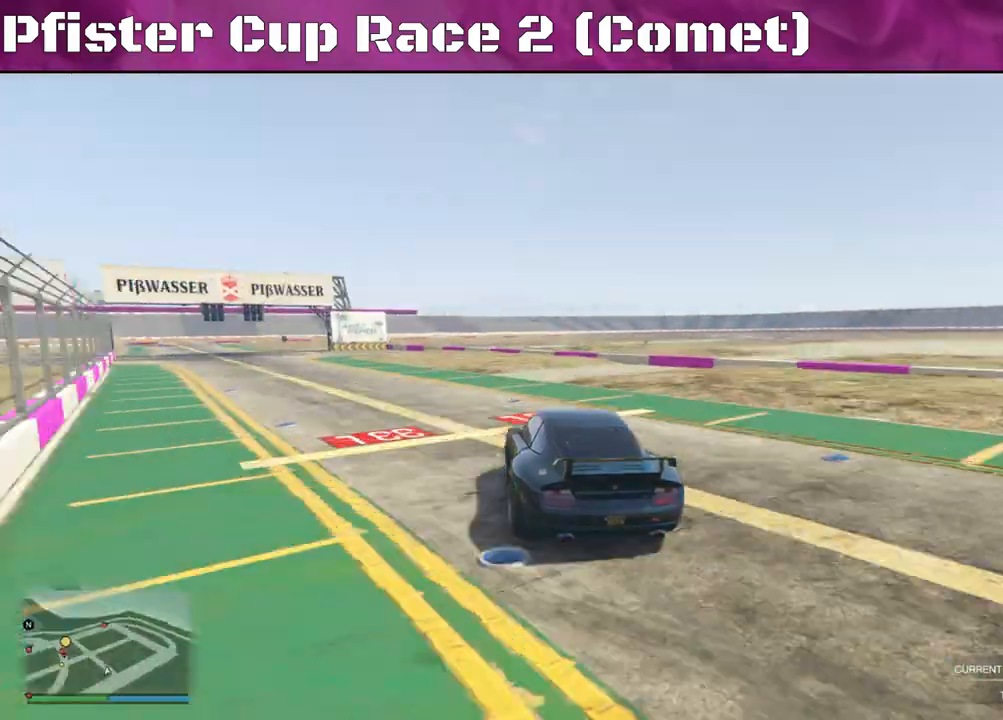
{"buttons": ["R2"], "left_stick": "center", "right_stick": "left", "events": [[200, "left_stick", "center"], [300, "left_stick", "up-left"], [400, "left_stick", "center"]]}
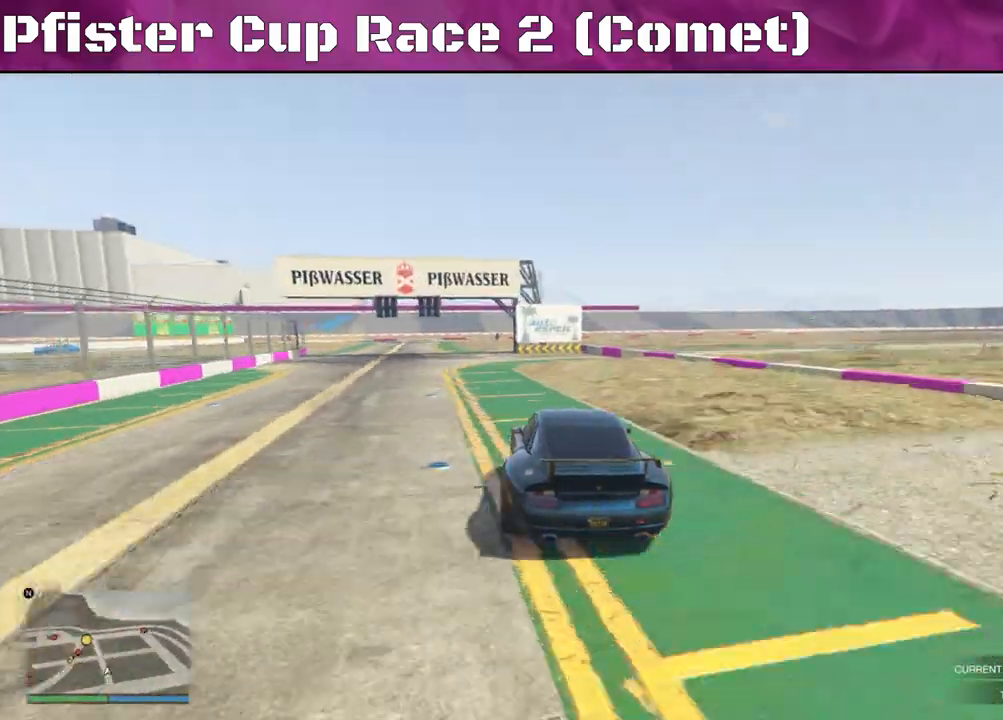
{"buttons": ["R2"], "left_stick": "center", "right_stick": "center", "events": [[33, "right_stick", "center"], [67, "left_stick", "left"], [267, "left_stick", "center"]]}
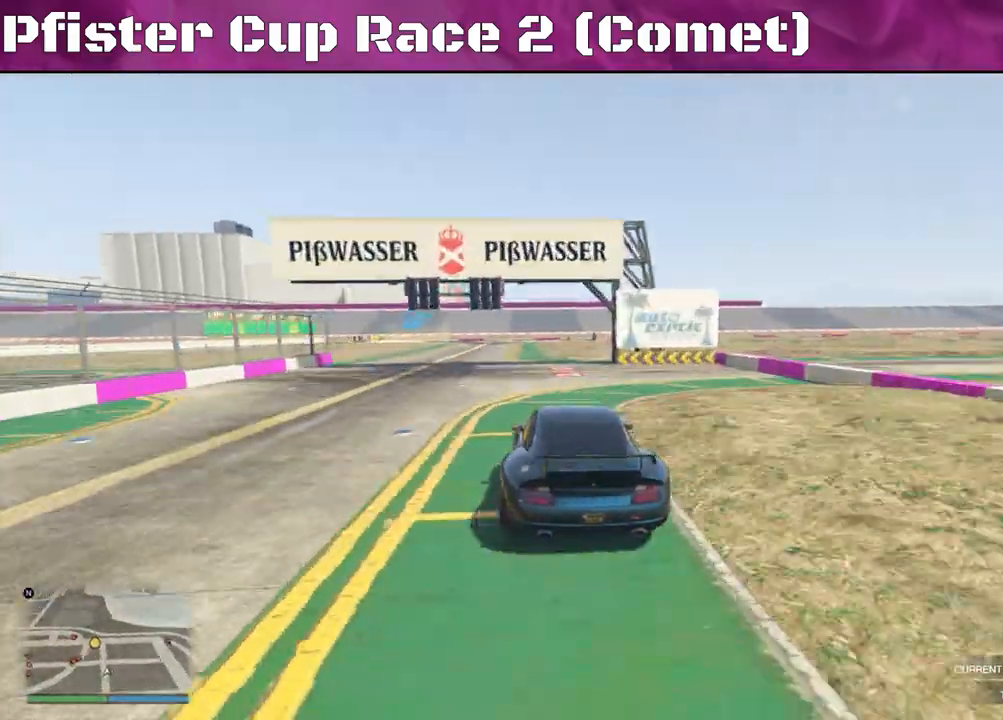
{"buttons": ["R2"], "left_stick": "center", "right_stick": "center", "events": [[33, "left_stick", "right"], [467, "left_stick", "center"]]}
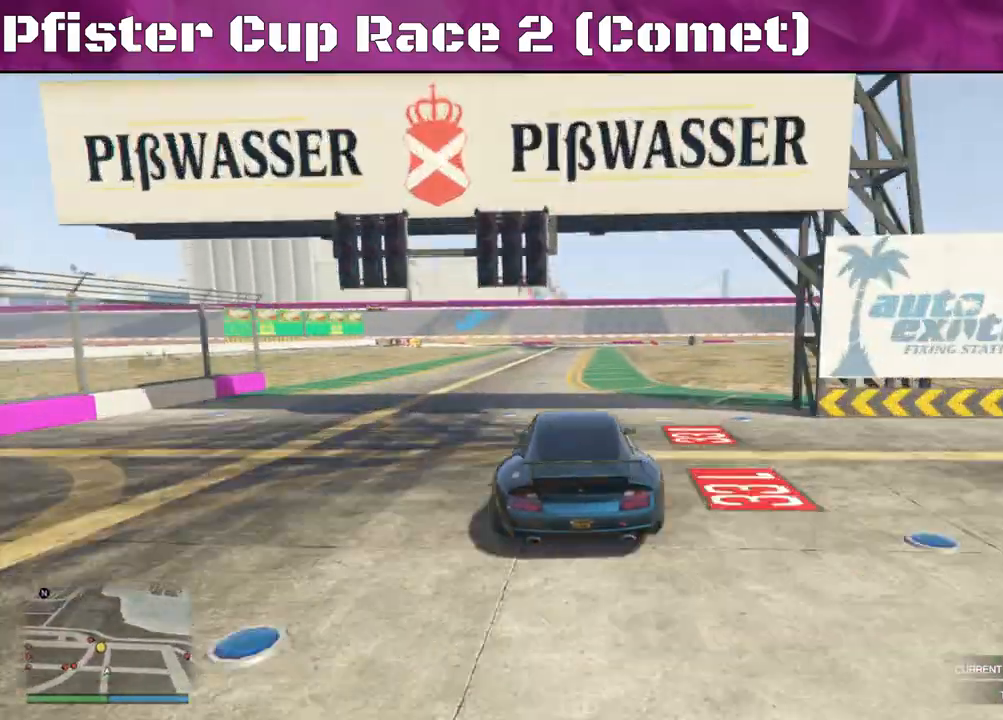
{"buttons": ["R2"], "left_stick": "left", "right_stick": "center", "events": [[67, "left_stick", "right"], [200, "left_stick", "center"], [333, "left_stick", "left"]]}
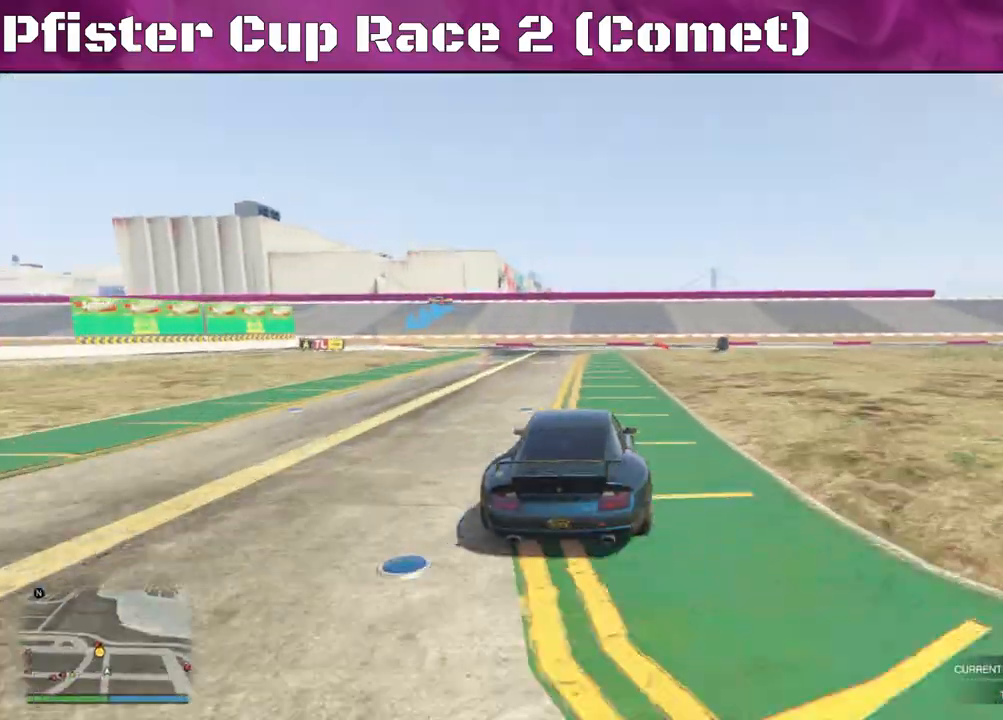
{"buttons": ["L2"], "left_stick": "left", "right_stick": "left", "events": [[100, "L2", "down"], [167, "R2", "up"], [167, "right_stick", "left"]]}
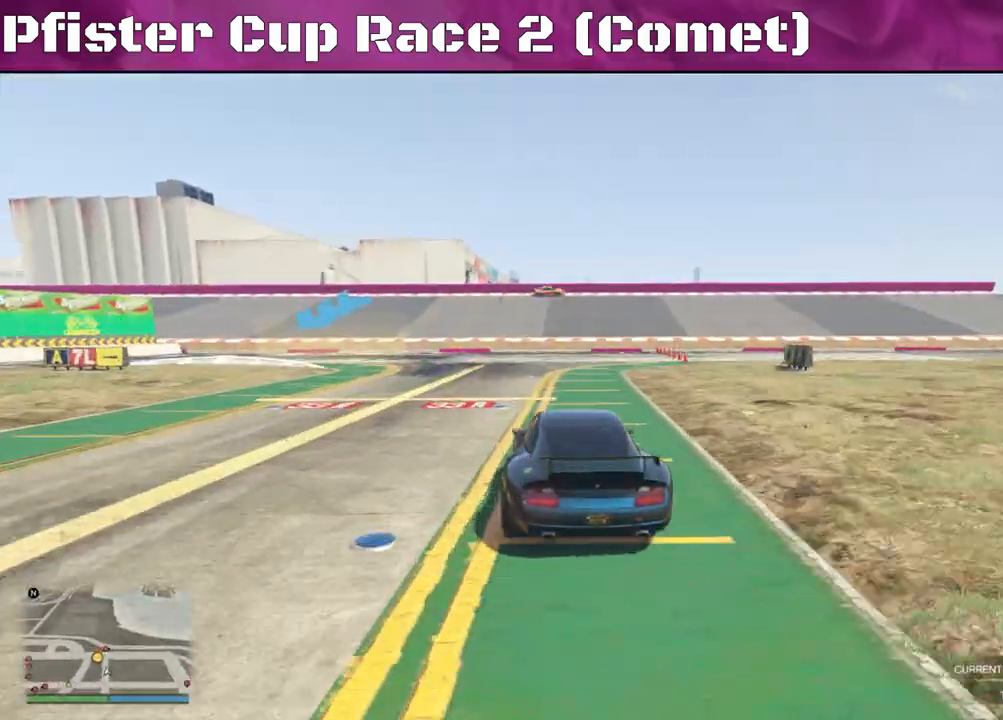
{"buttons": [], "left_stick": "left", "right_stick": "left", "events": [[267, "L2", "up"]]}
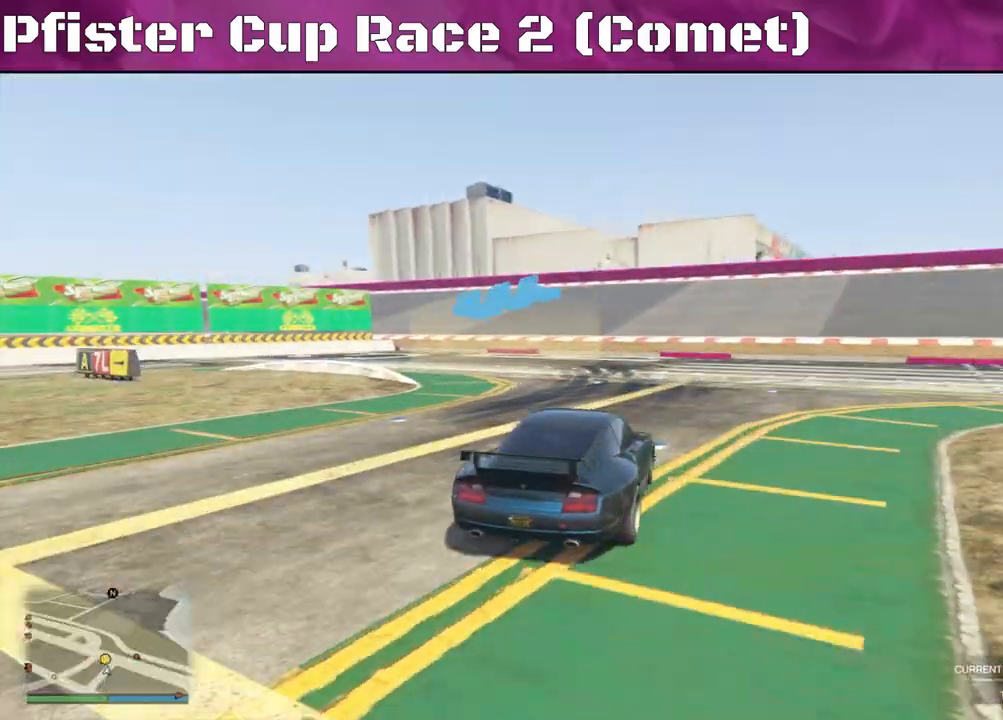
{"buttons": ["R2"], "left_stick": "left", "right_stick": "left", "events": [[333, "R2", "down"], [367, "left_stick", "center"], [433, "left_stick", "left"]]}
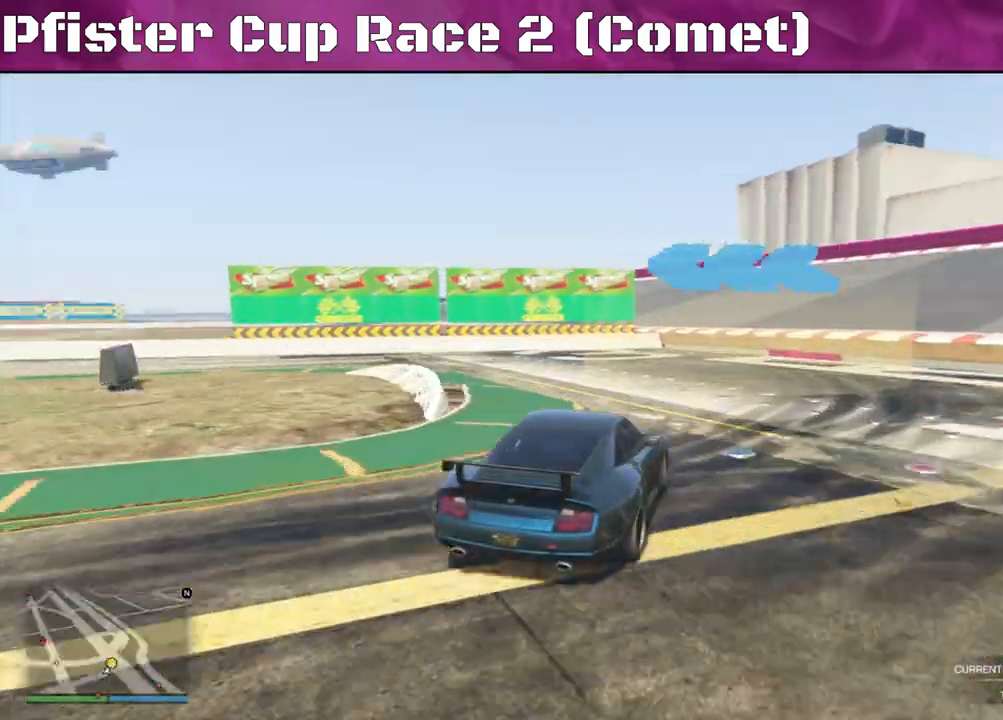
{"buttons": ["R2"], "left_stick": "left", "right_stick": "left", "events": []}
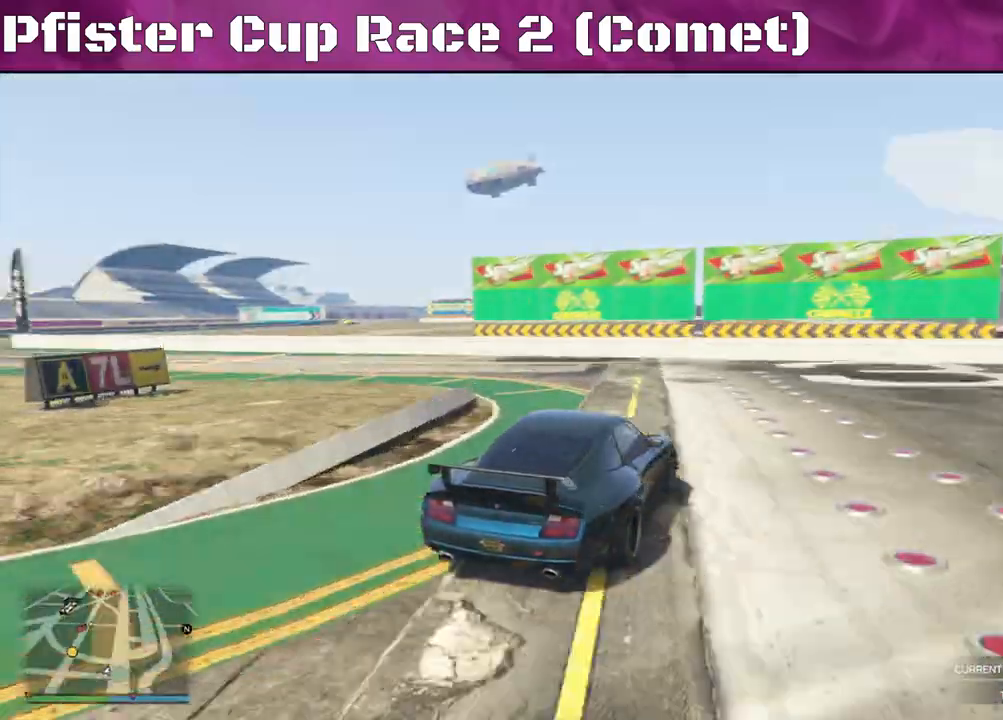
{"buttons": ["R2"], "left_stick": "left", "right_stick": "left", "events": []}
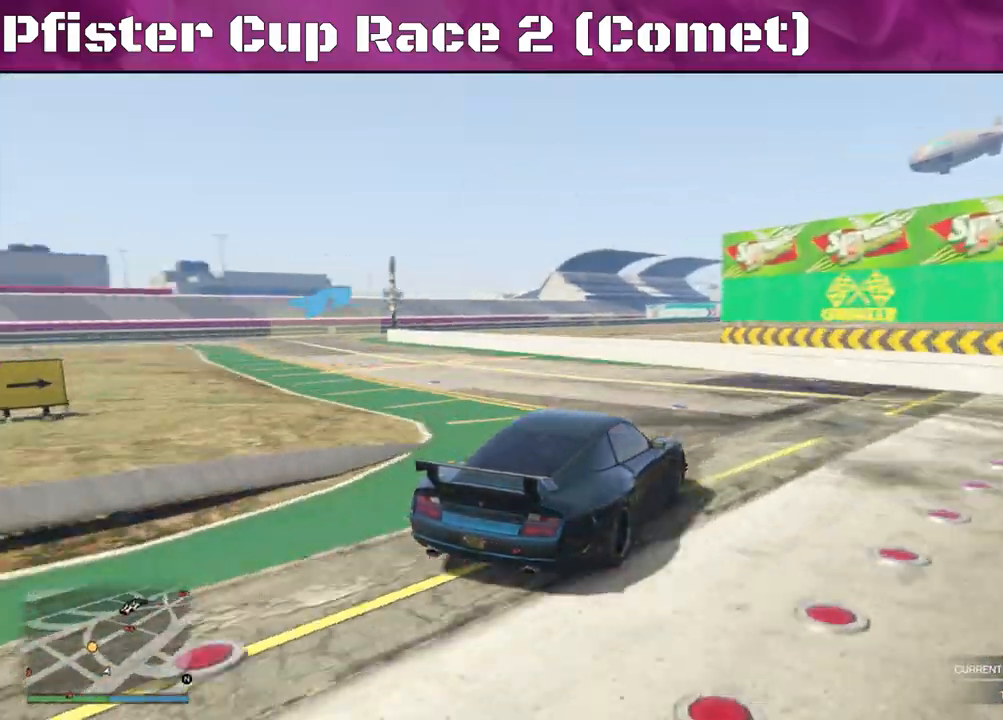
{"buttons": ["R2"], "left_stick": "left", "right_stick": "left", "events": []}
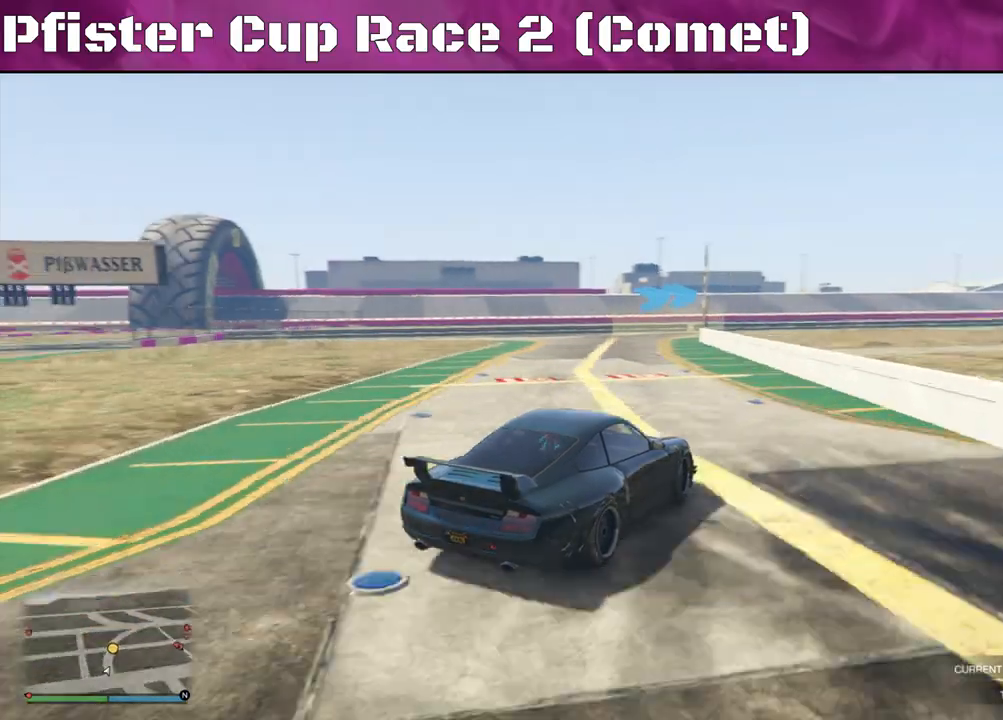
{"buttons": ["R2"], "left_stick": "center", "right_stick": "left", "events": [[300, "left_stick", "center"]]}
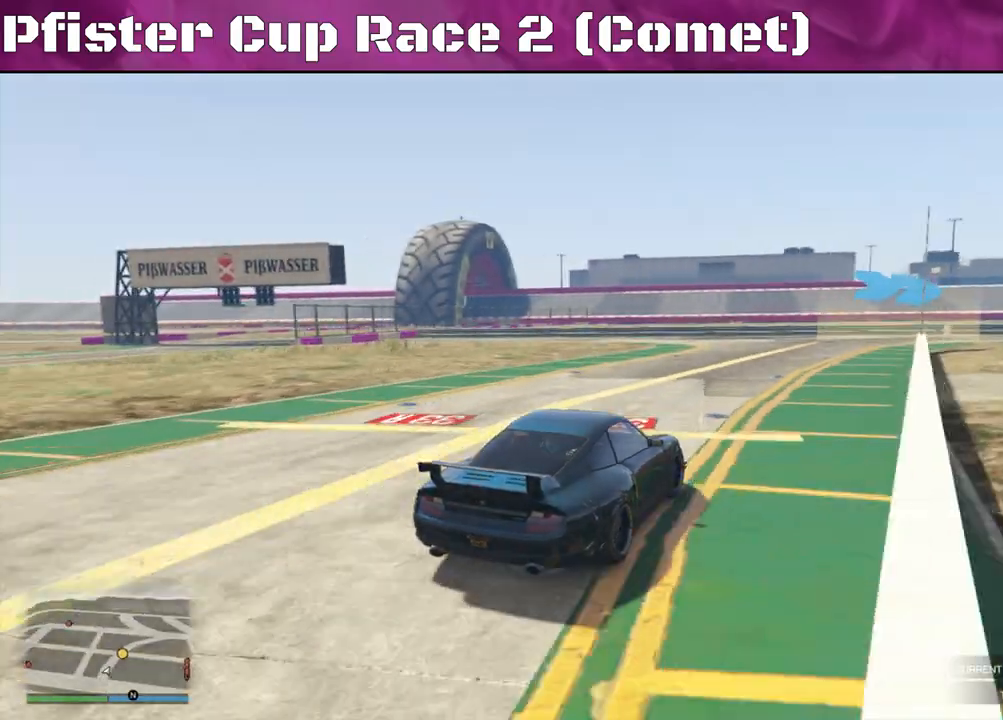
{"buttons": ["R2"], "left_stick": "center", "right_stick": "center", "events": [[33, "right_stick", "center"], [167, "left_stick", "left"], [367, "left_stick", "center"]]}
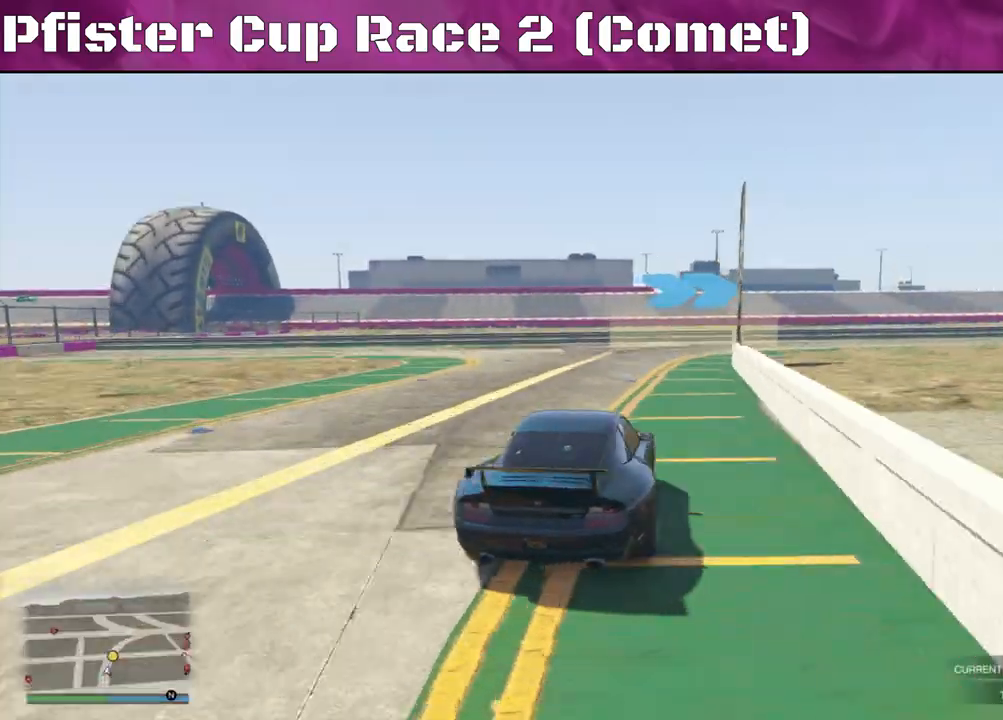
{"buttons": ["R2"], "left_stick": "right", "right_stick": "center", "events": [[167, "left_stick", "right"]]}
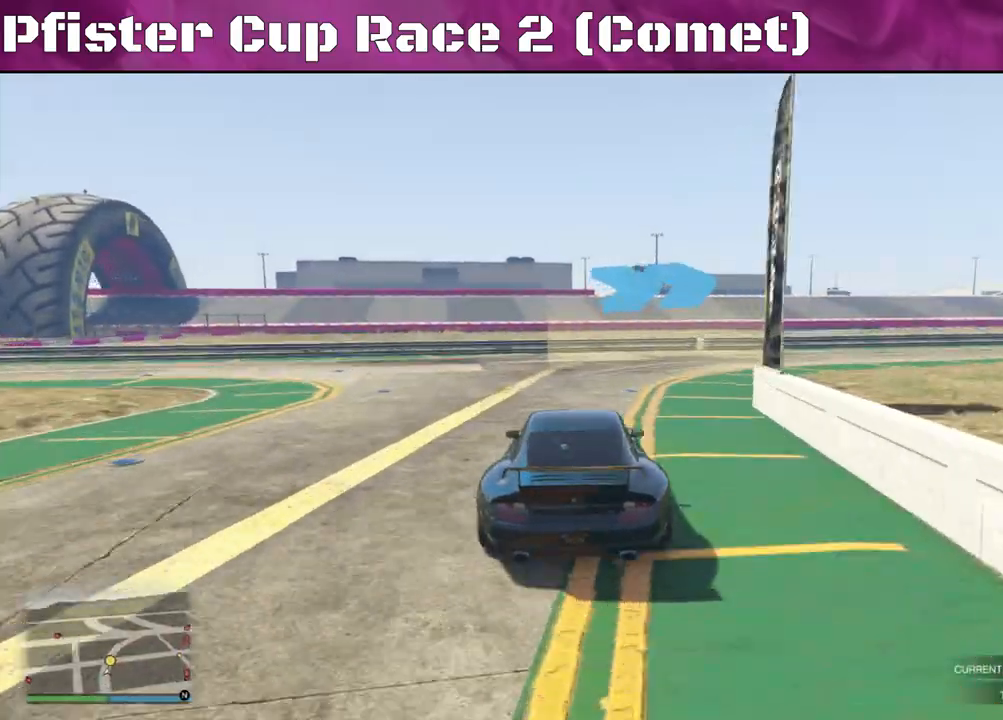
{"buttons": ["R2"], "left_stick": "right", "right_stick": "center", "events": []}
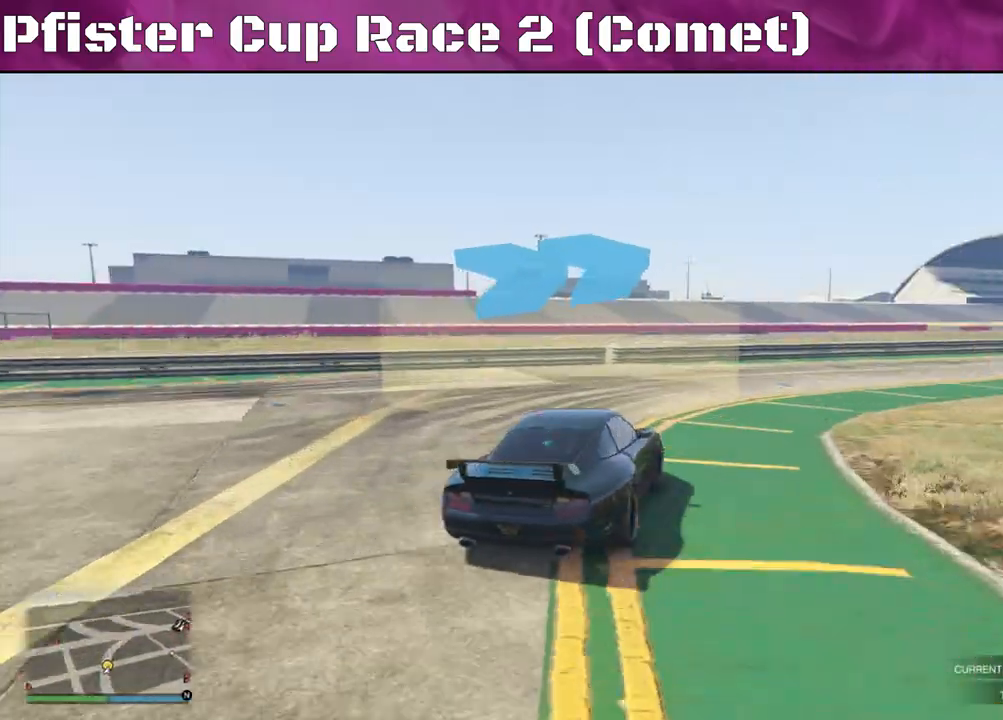
{"buttons": ["R2"], "left_stick": "center", "right_stick": "down-right", "events": [[200, "right_stick", "down-right"], [367, "left_stick", "center"]]}
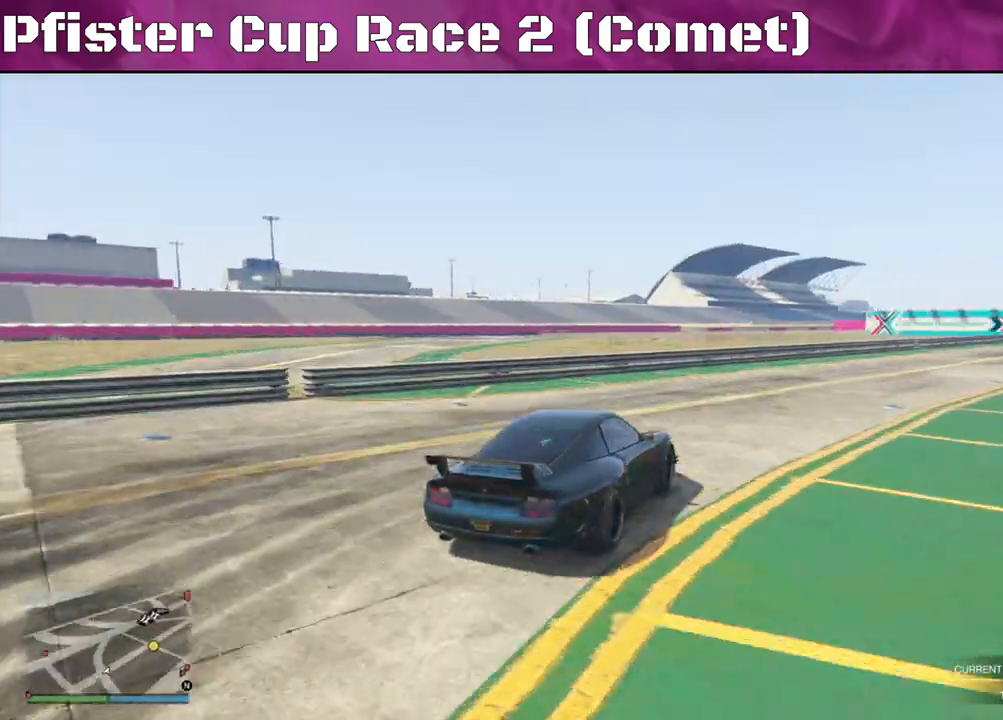
{"buttons": ["R2"], "left_stick": "right", "right_stick": "center", "events": [[133, "left_stick", "right"], [467, "right_stick", "center"]]}
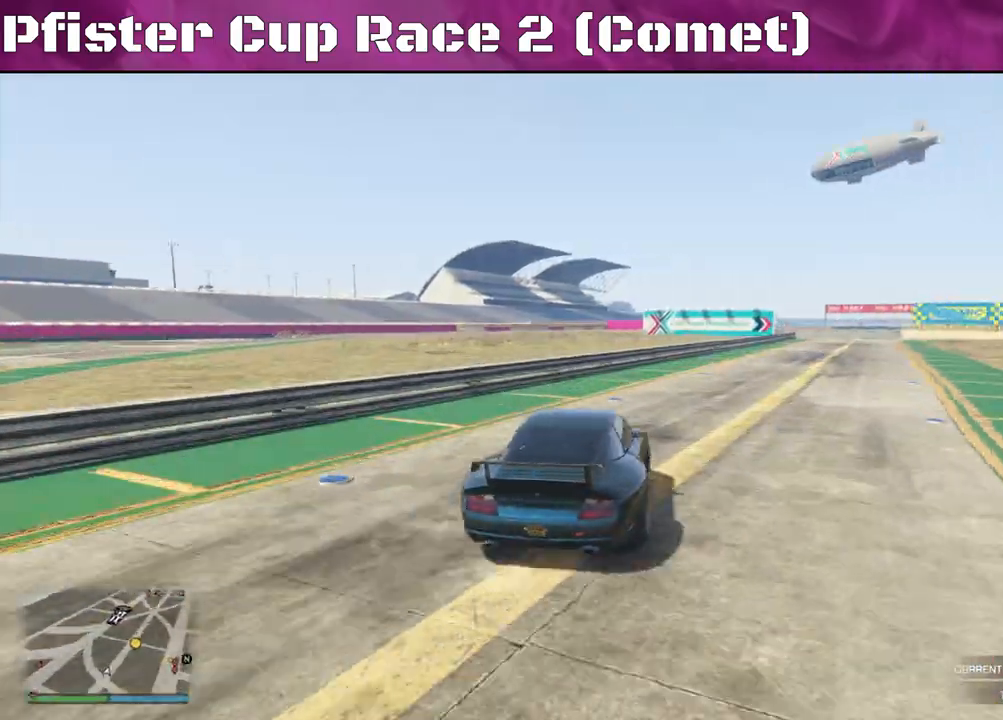
{"buttons": ["R2"], "left_stick": "center", "right_stick": "center", "events": [[33, "left_stick", "center"]]}
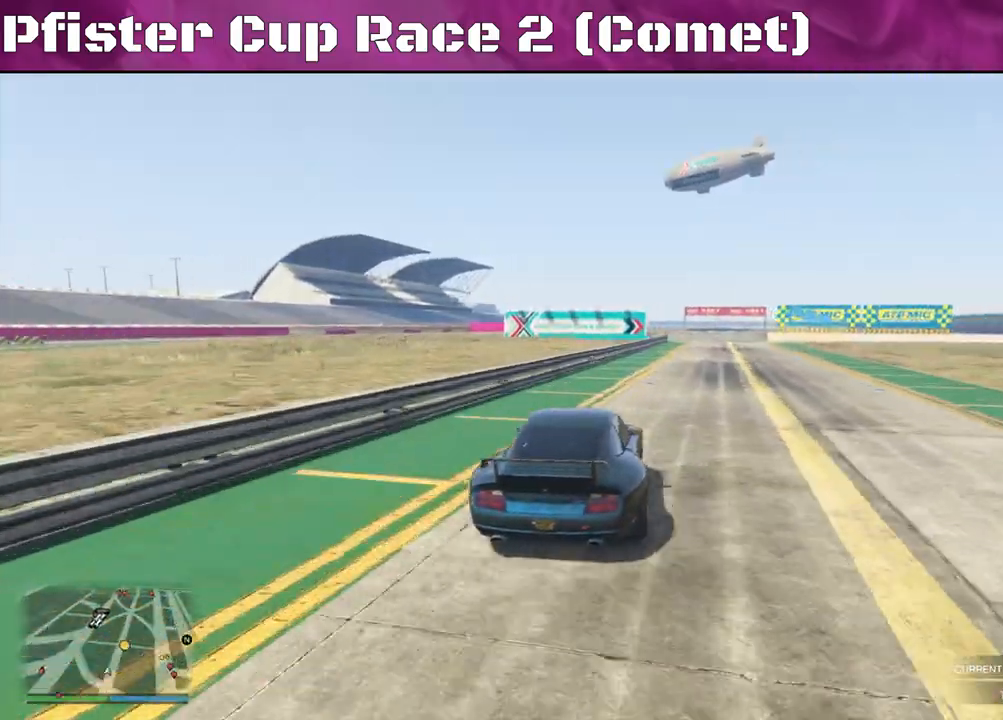
{"buttons": ["R2"], "left_stick": "center", "right_stick": "center", "events": [[300, "left_stick", "right"], [433, "left_stick", "center"]]}
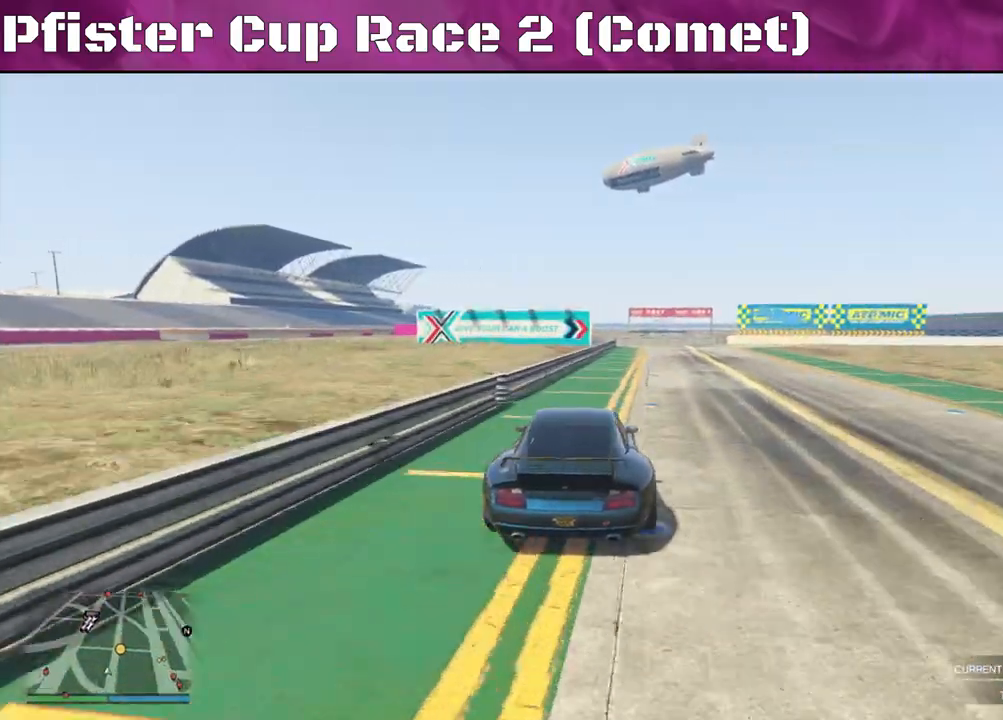
{"buttons": ["R2"], "left_stick": "right", "right_stick": "center", "events": [[67, "left_stick", "right"]]}
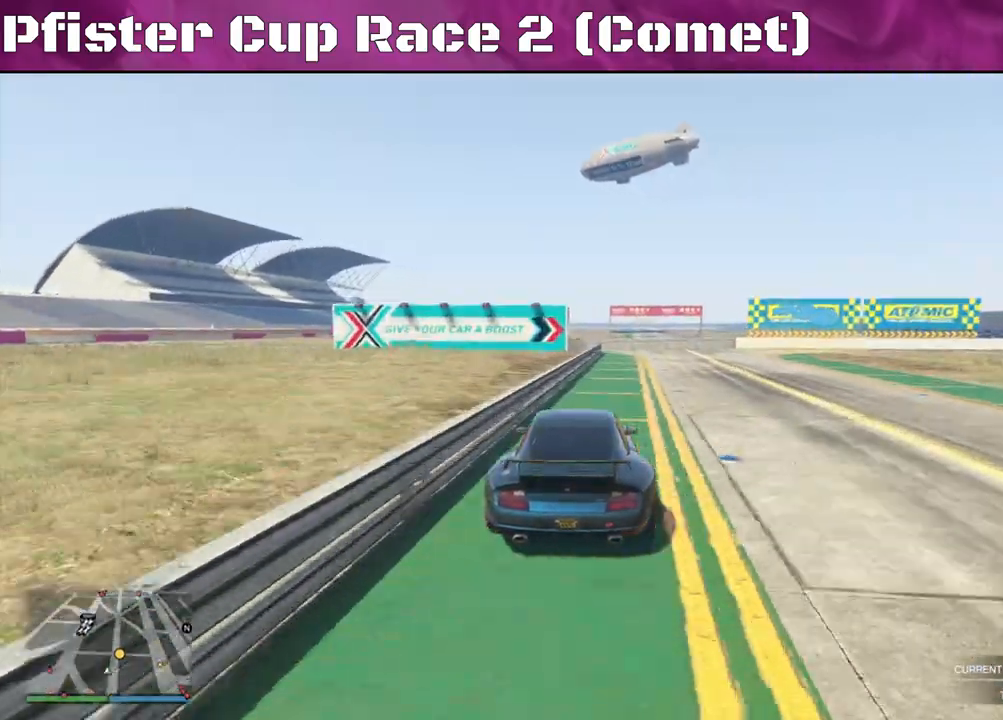
{"buttons": ["R2"], "left_stick": "right", "right_stick": "down-right", "events": [[300, "right_stick", "down-right"]]}
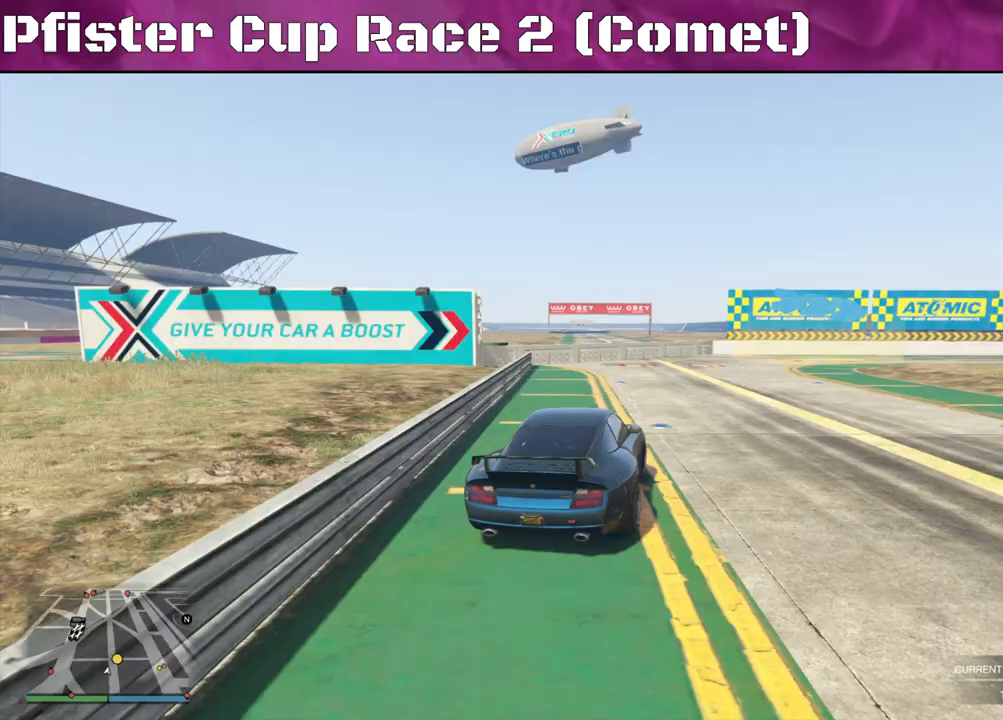
{"buttons": ["R2"], "left_stick": "right", "right_stick": "right", "events": [[33, "R2", "up"], [367, "R2", "down"], [433, "right_stick", "right"]]}
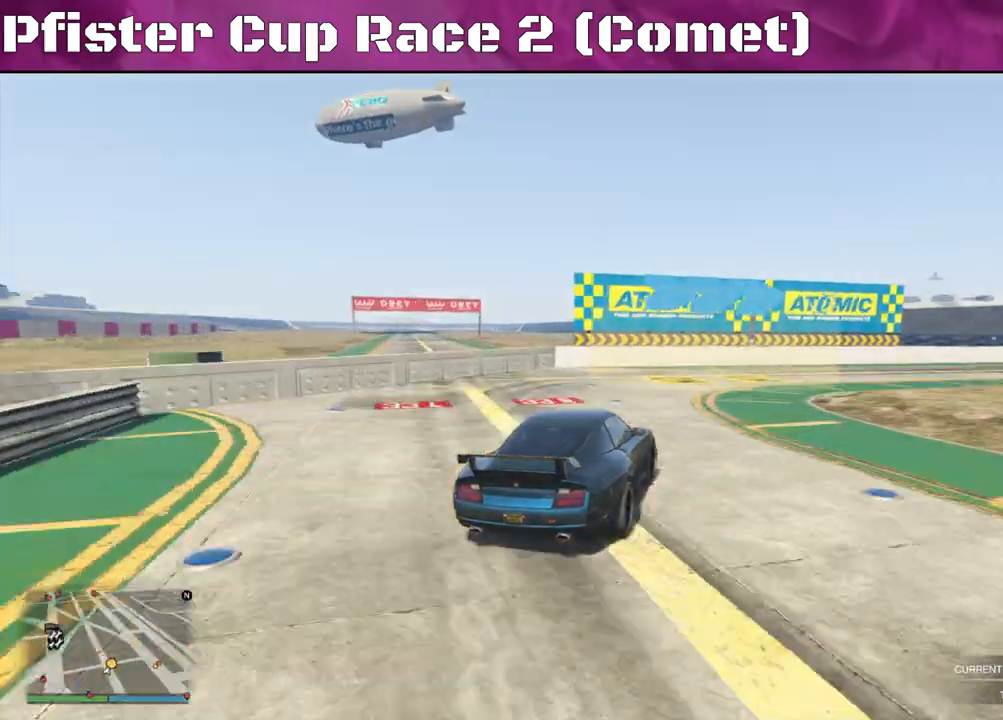
{"buttons": ["R2"], "left_stick": "right", "right_stick": "right", "events": []}